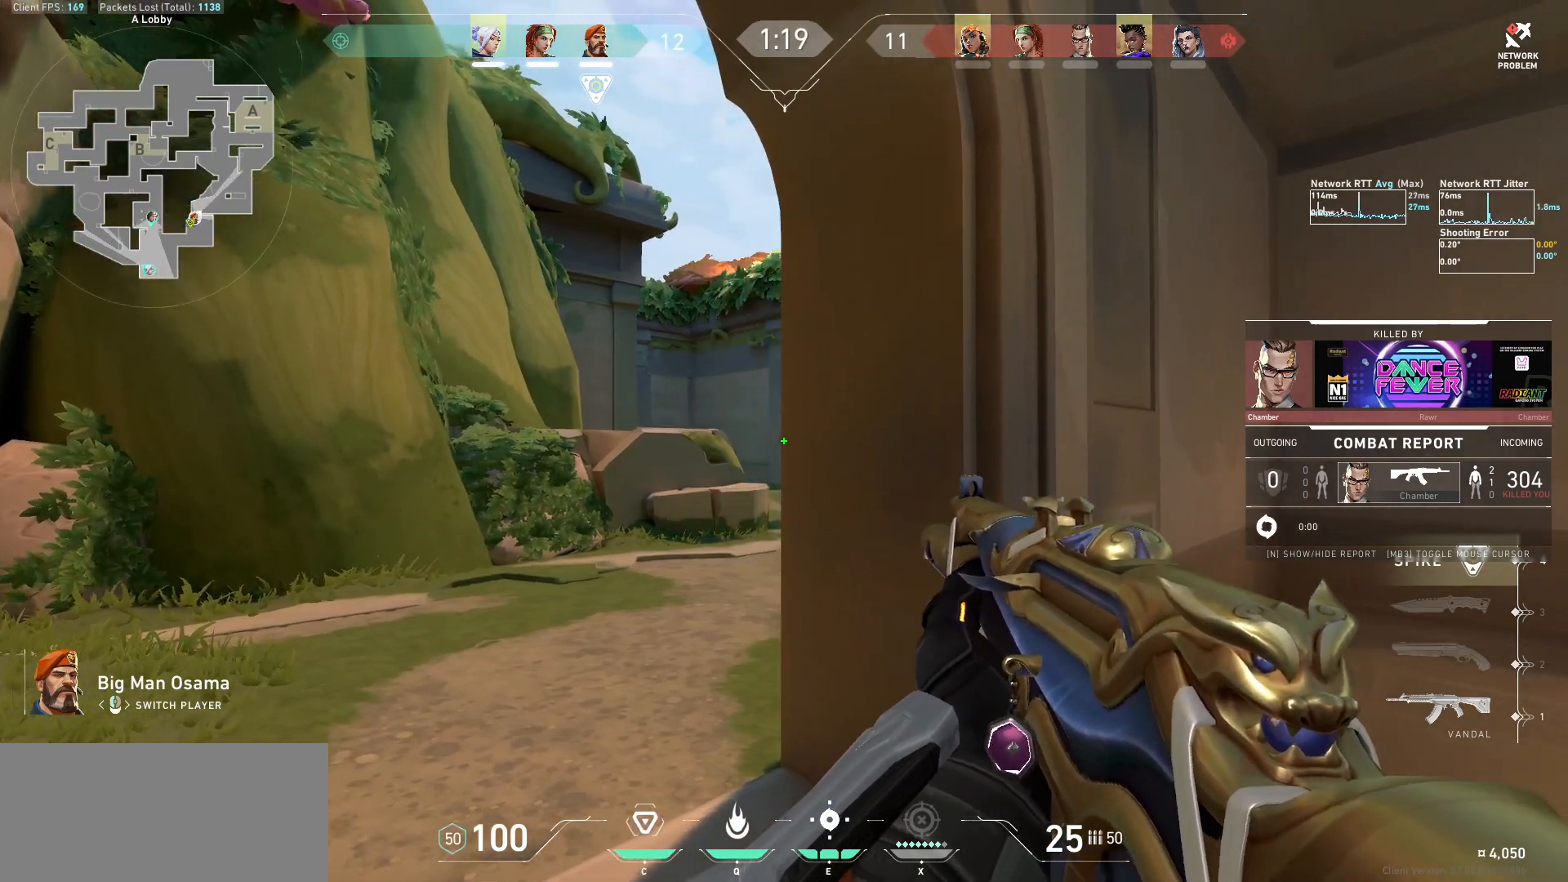
Gameplay with keyboard and mouse; each line is a JSON object with the keys and mouse buttons held at the frame after it. "events" lists presses ("down") and releases ("up") of "a", "ctrl", "d", "e", "f", "q", "r", "s", "shift", "space", "tab", "w", "mouse_left", "mouse_wheel", "mouse_right", "mouse_mb4" and "mouse_mb5" between this image and that frame as [ms after this image, input, new state], when the widget could be followed in between. "mouse_left", "mouse_wheel", "mouse_right", "mouse_mb4", "mouse_mb5" = the "left", "wheel", "right", "mb4", "mb5" buttons of the "mouse" list. No other keys are recorded. "wheel" means that the mouse wheel is clicked or scrolled. Not read: mouse_move.
{"keys": ["tab"], "mouse": [], "events": [[367, "tab", "down"]]}
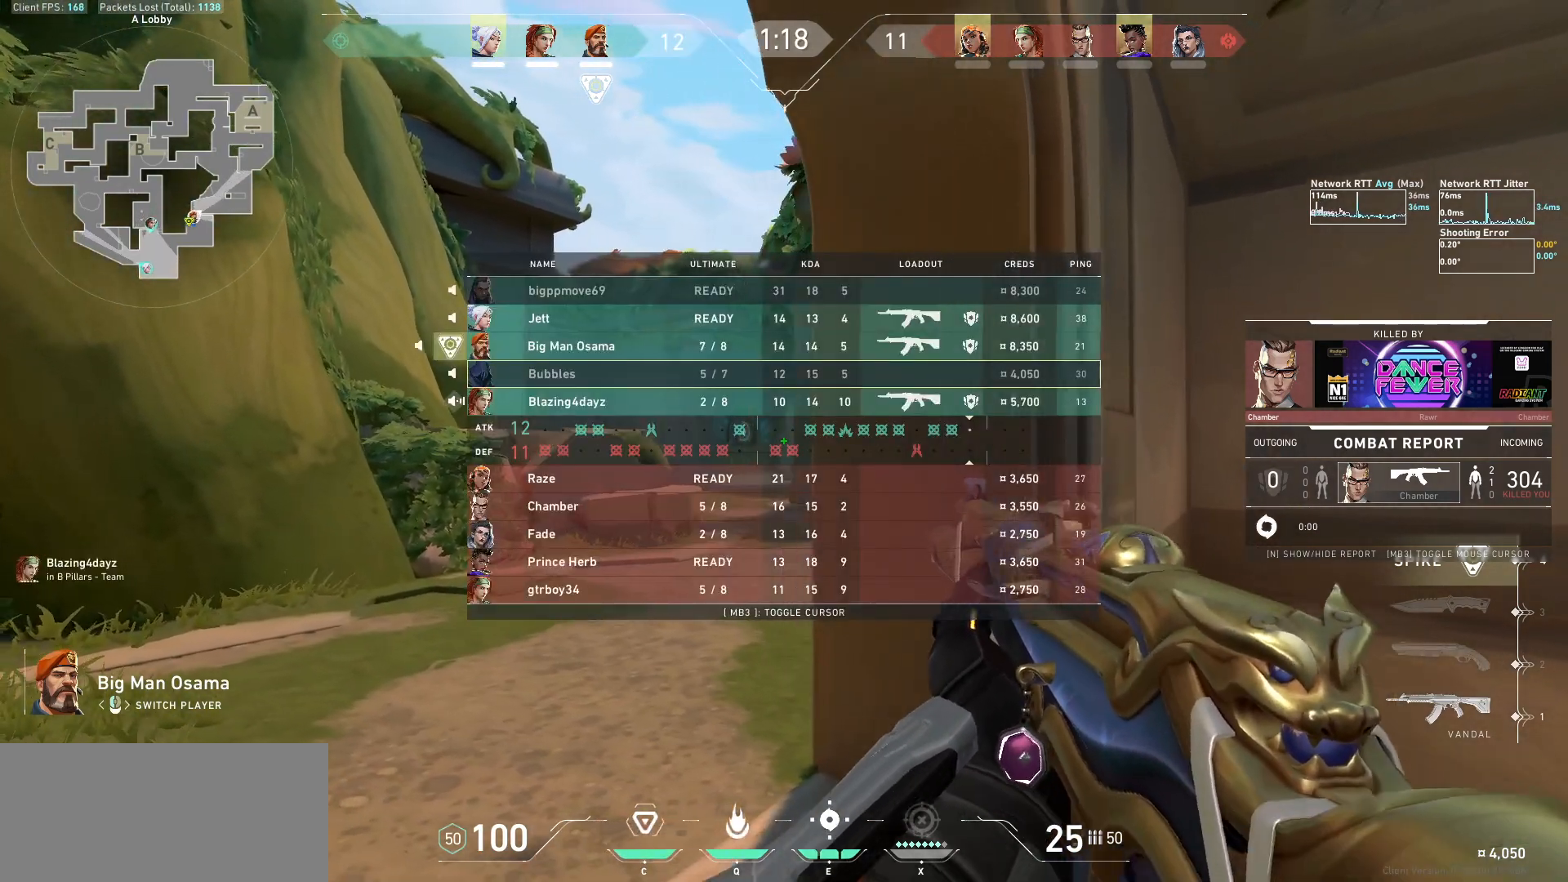
{"keys": ["tab"], "mouse": [], "events": []}
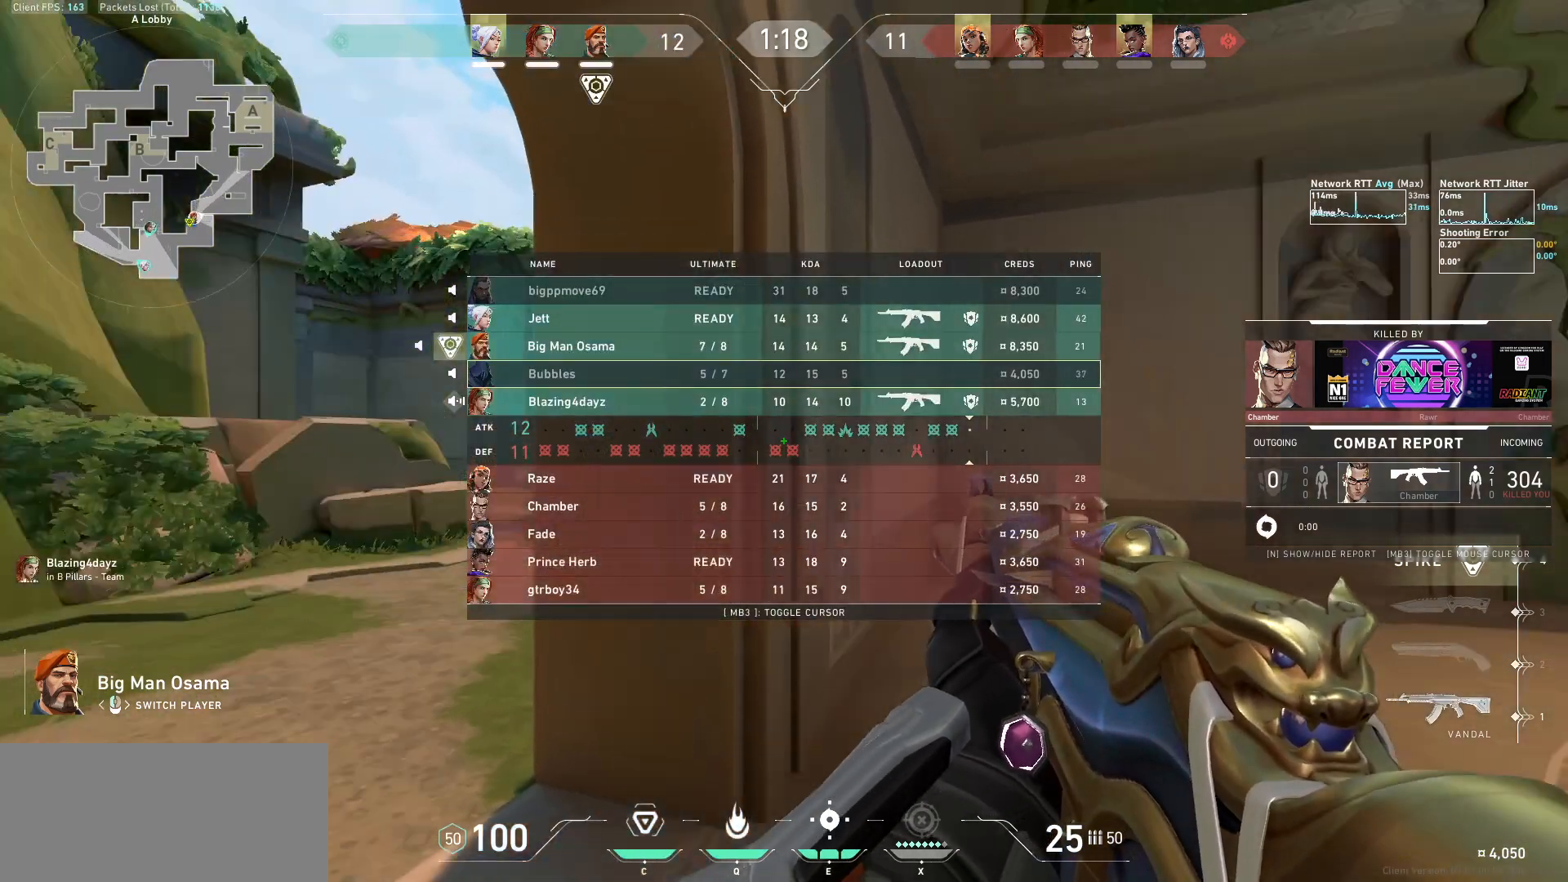
{"keys": [], "mouse": [], "events": [[267, "tab", "up"]]}
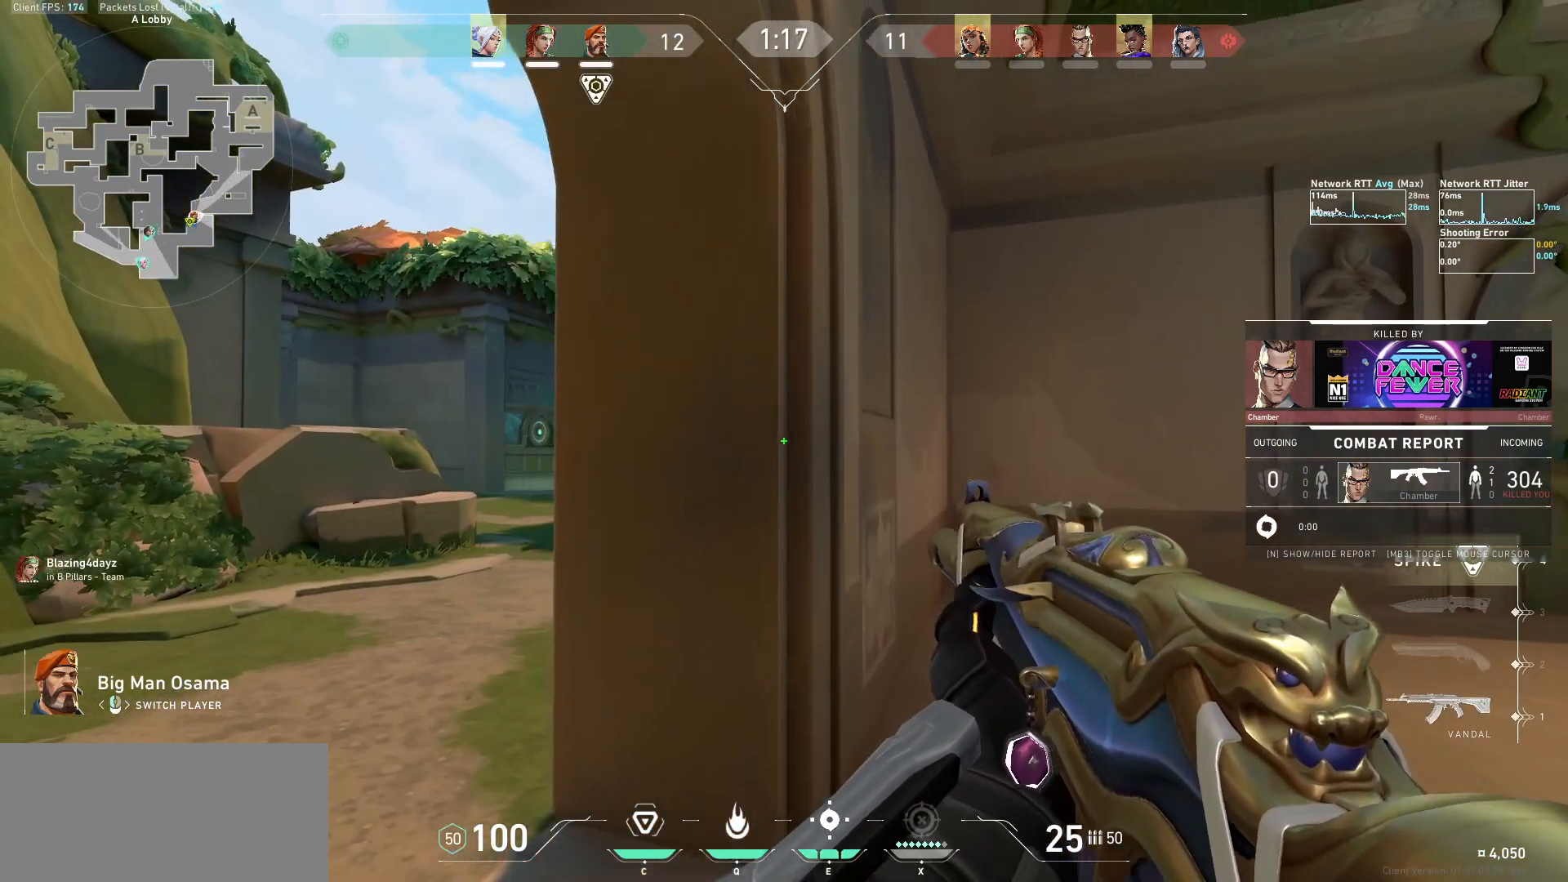
{"keys": ["tab"], "mouse": [], "events": [[167, "tab", "down"]]}
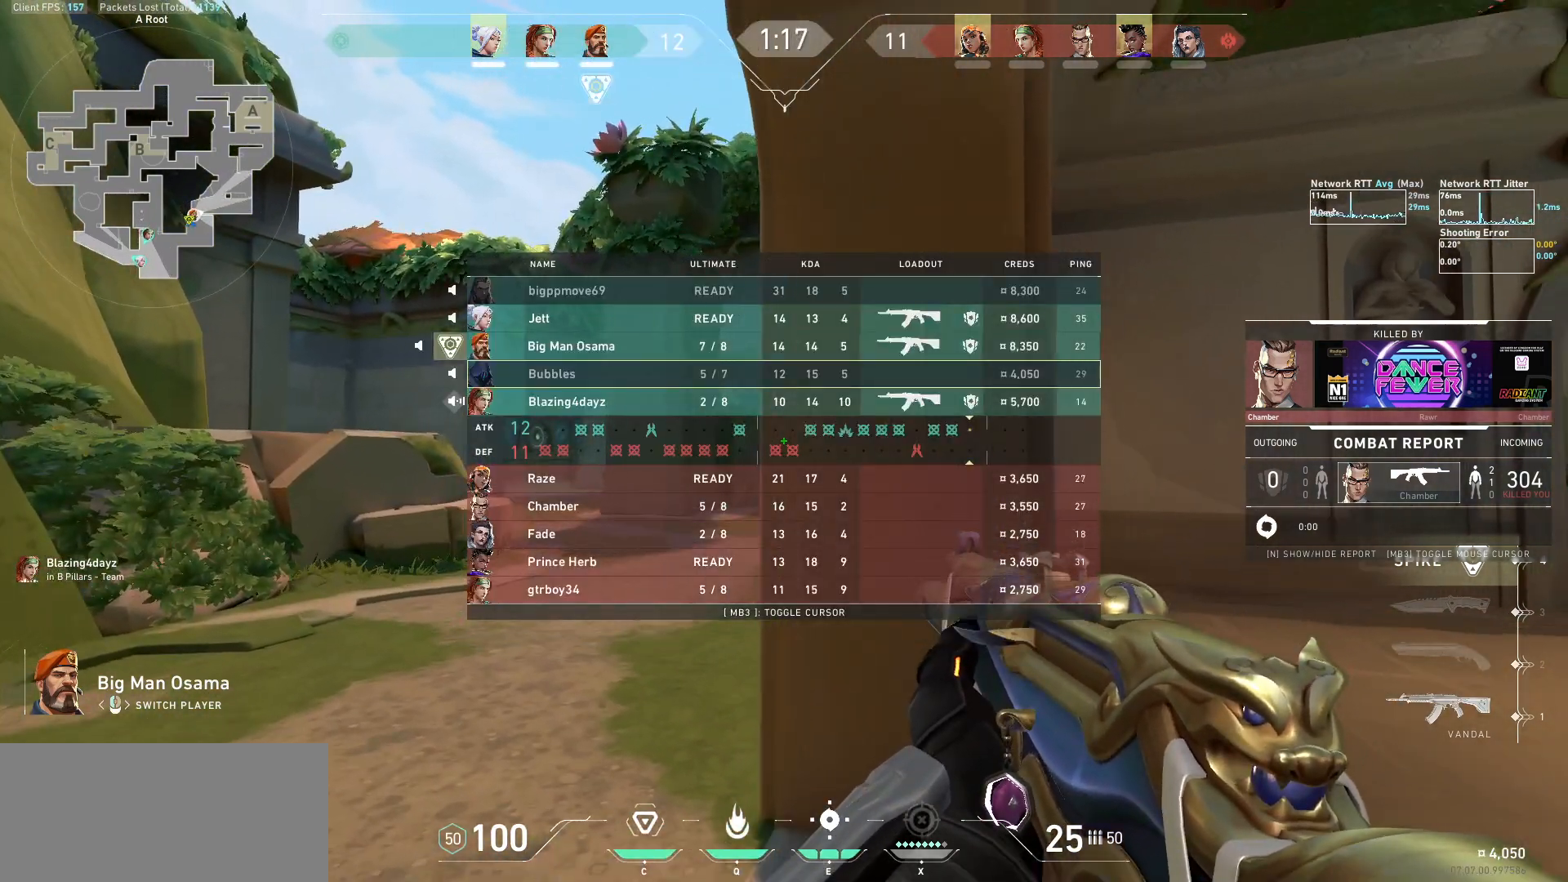
{"keys": [], "mouse": [], "events": [[200, "tab", "up"]]}
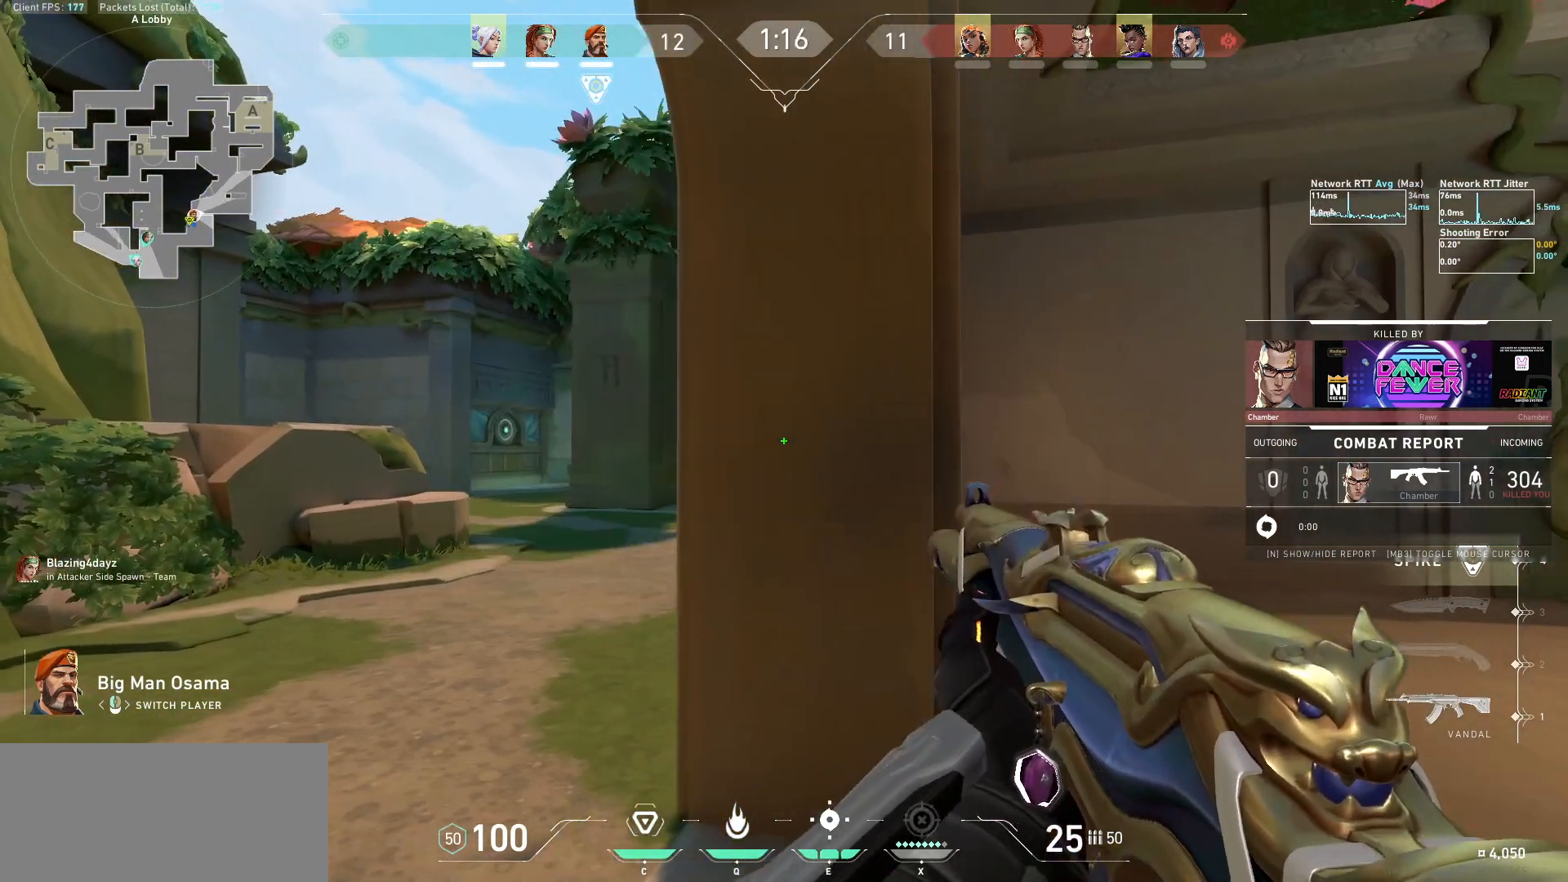
{"keys": [], "mouse": [], "events": []}
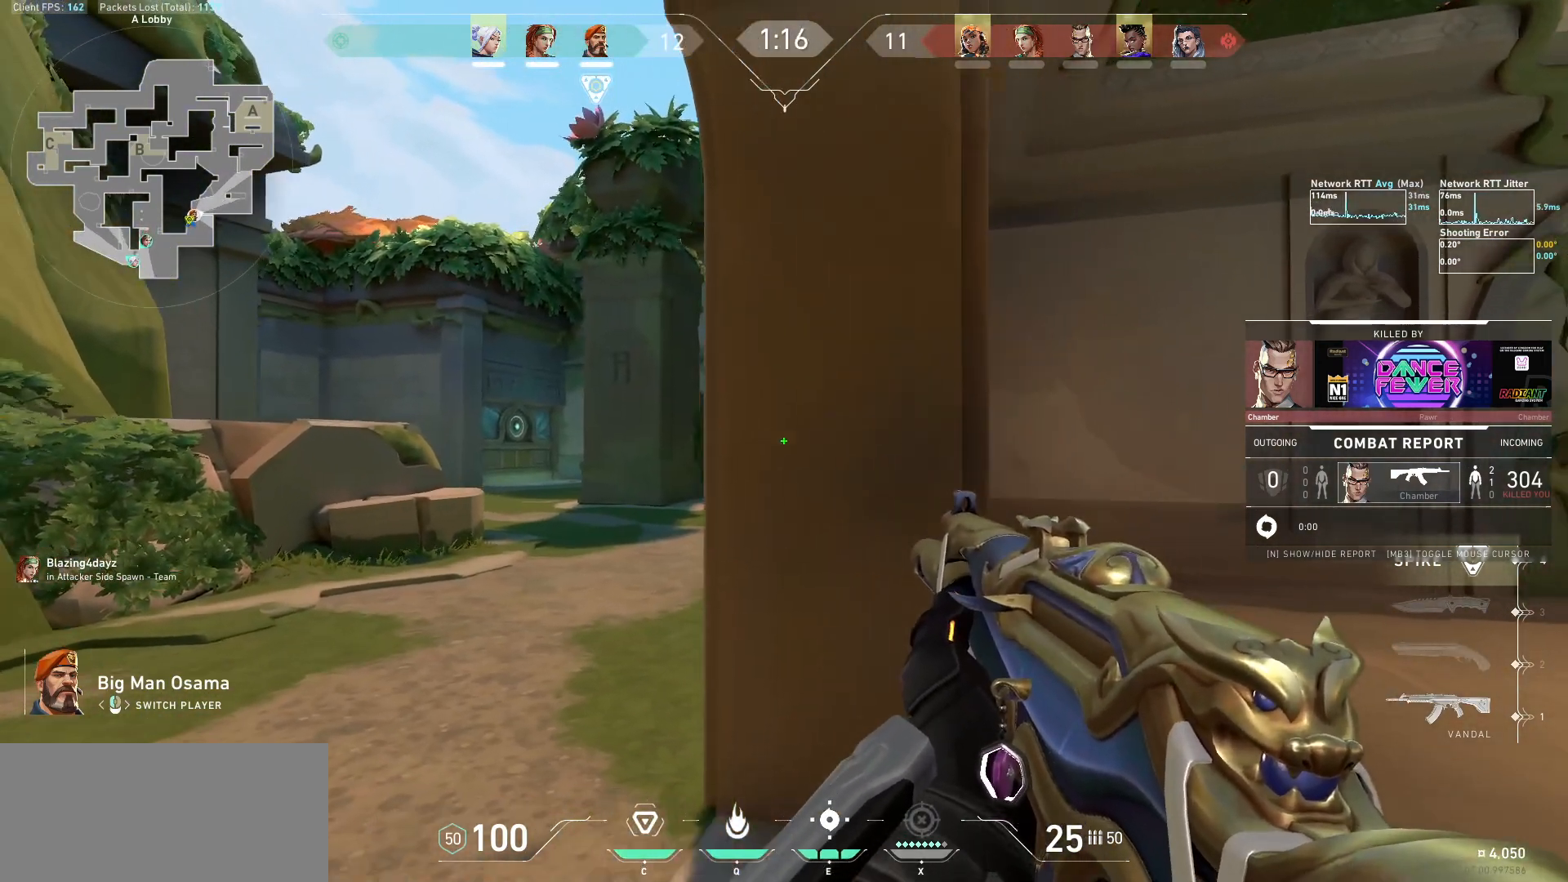
{"keys": [], "mouse": [], "events": []}
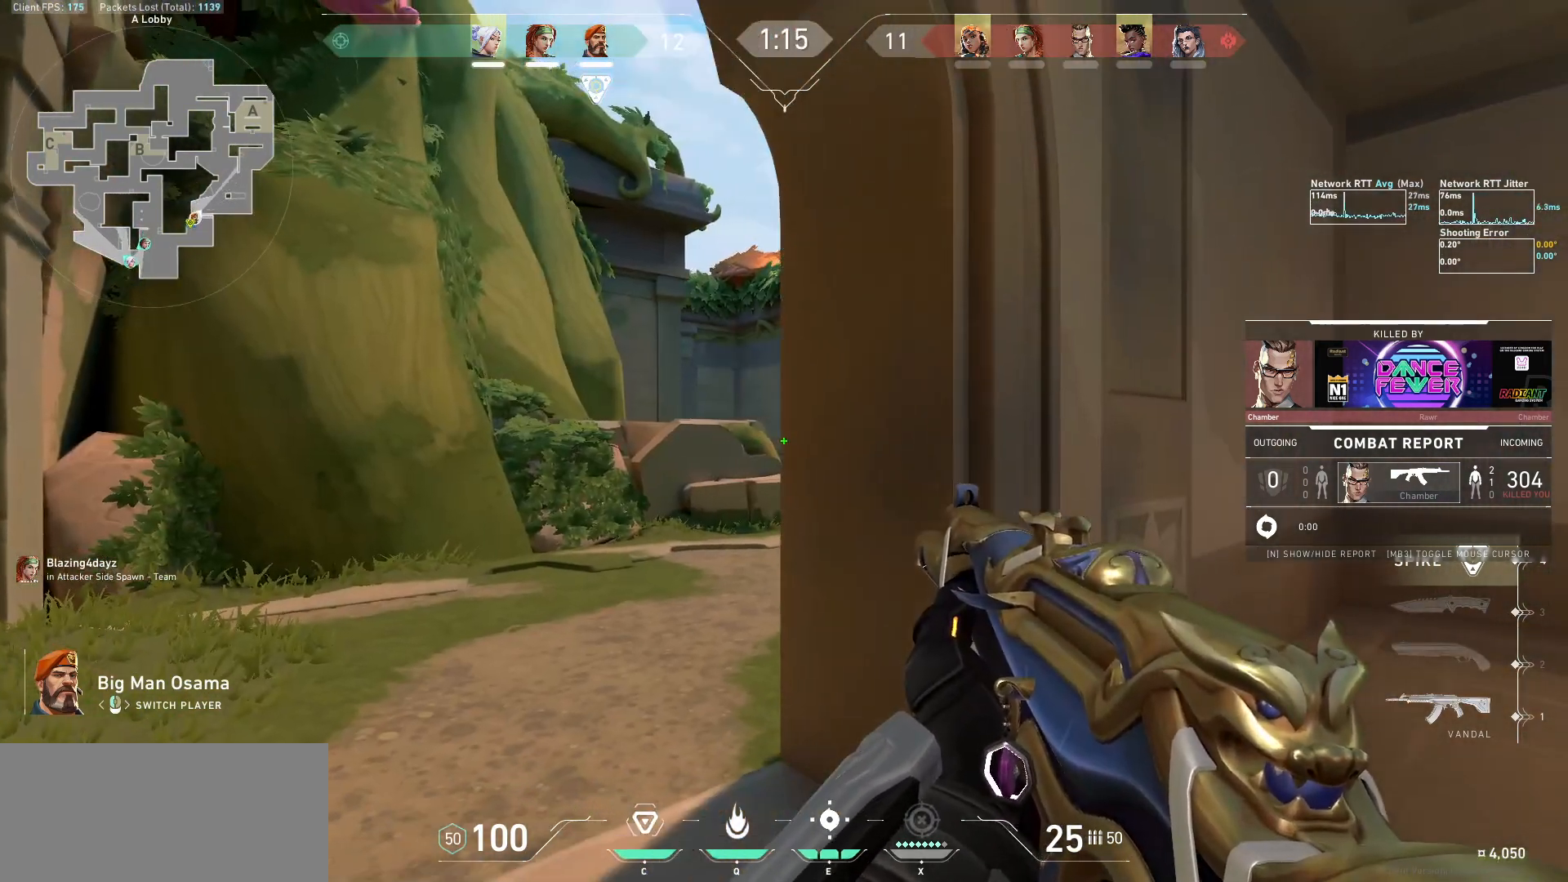
{"keys": [], "mouse": [], "events": []}
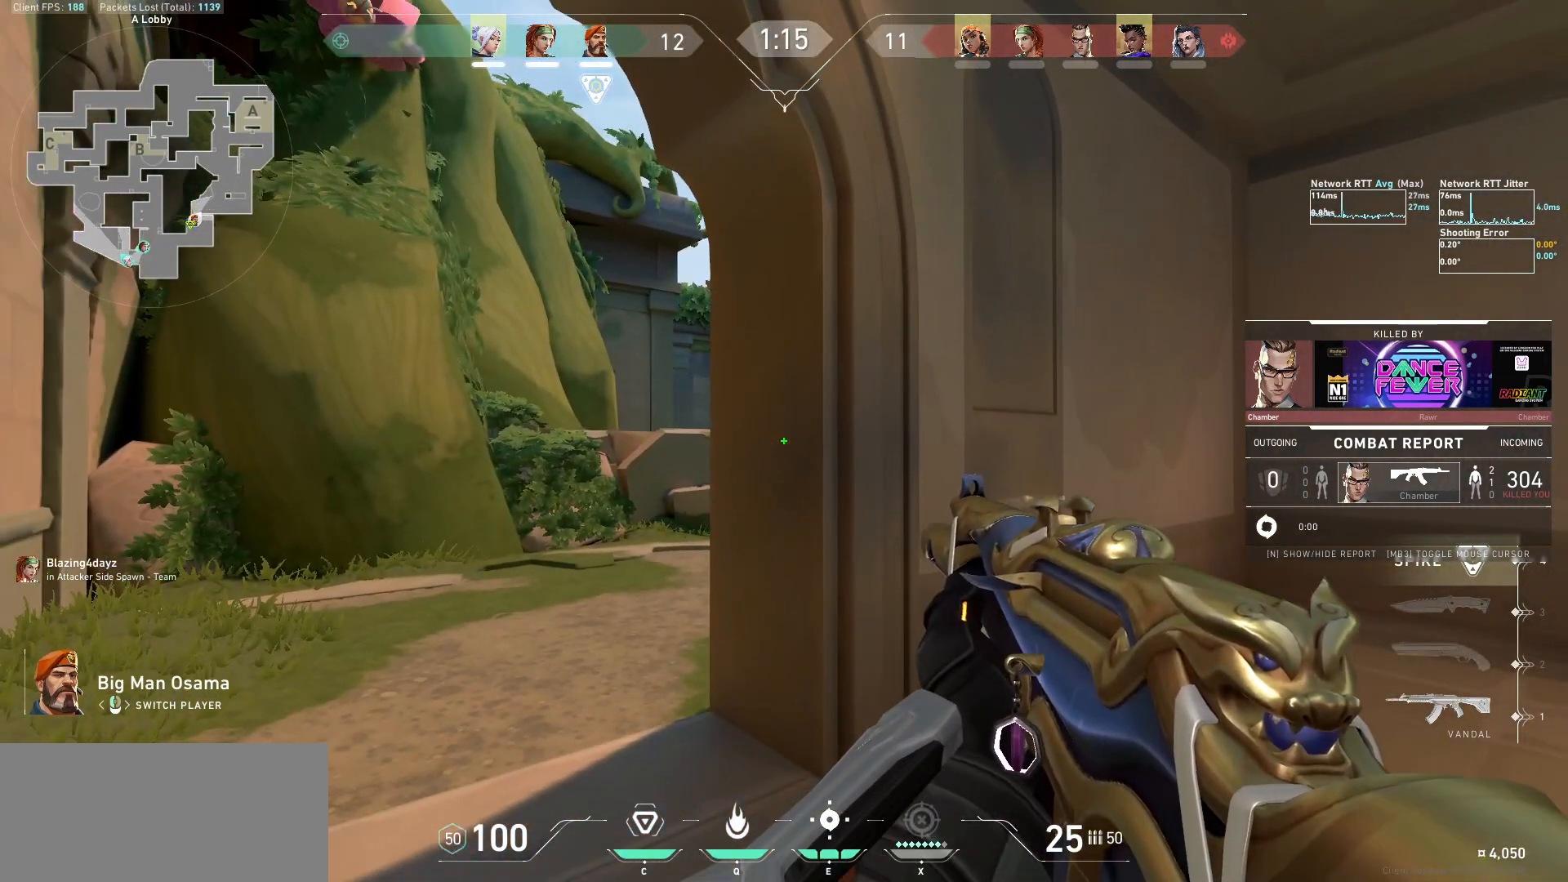
{"keys": [], "mouse": [], "events": []}
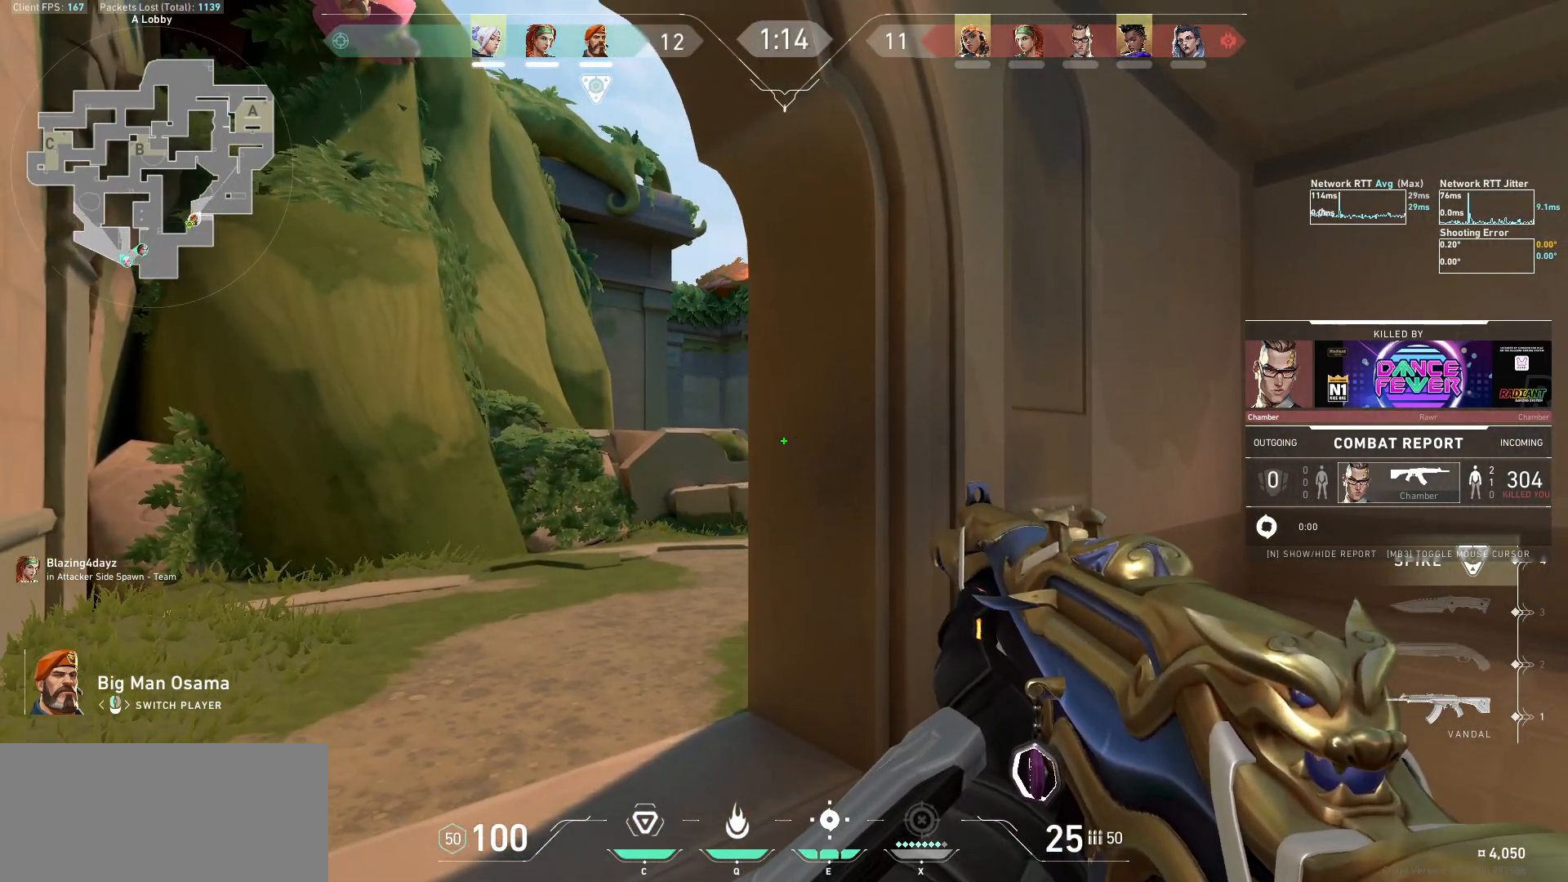
{"keys": [], "mouse": [], "events": []}
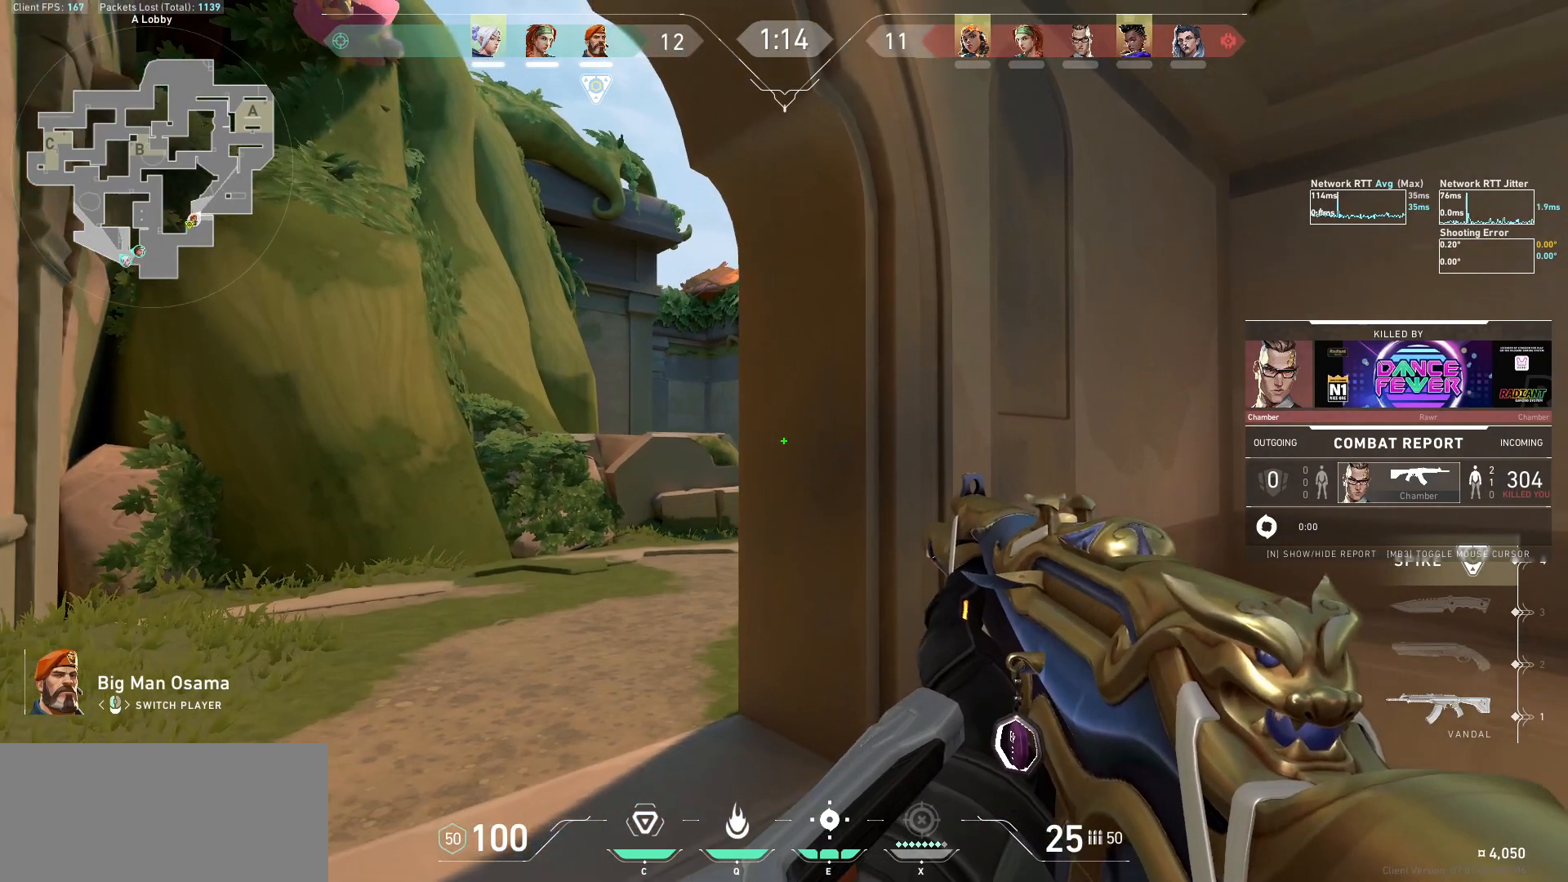
{"keys": [], "mouse": [], "events": []}
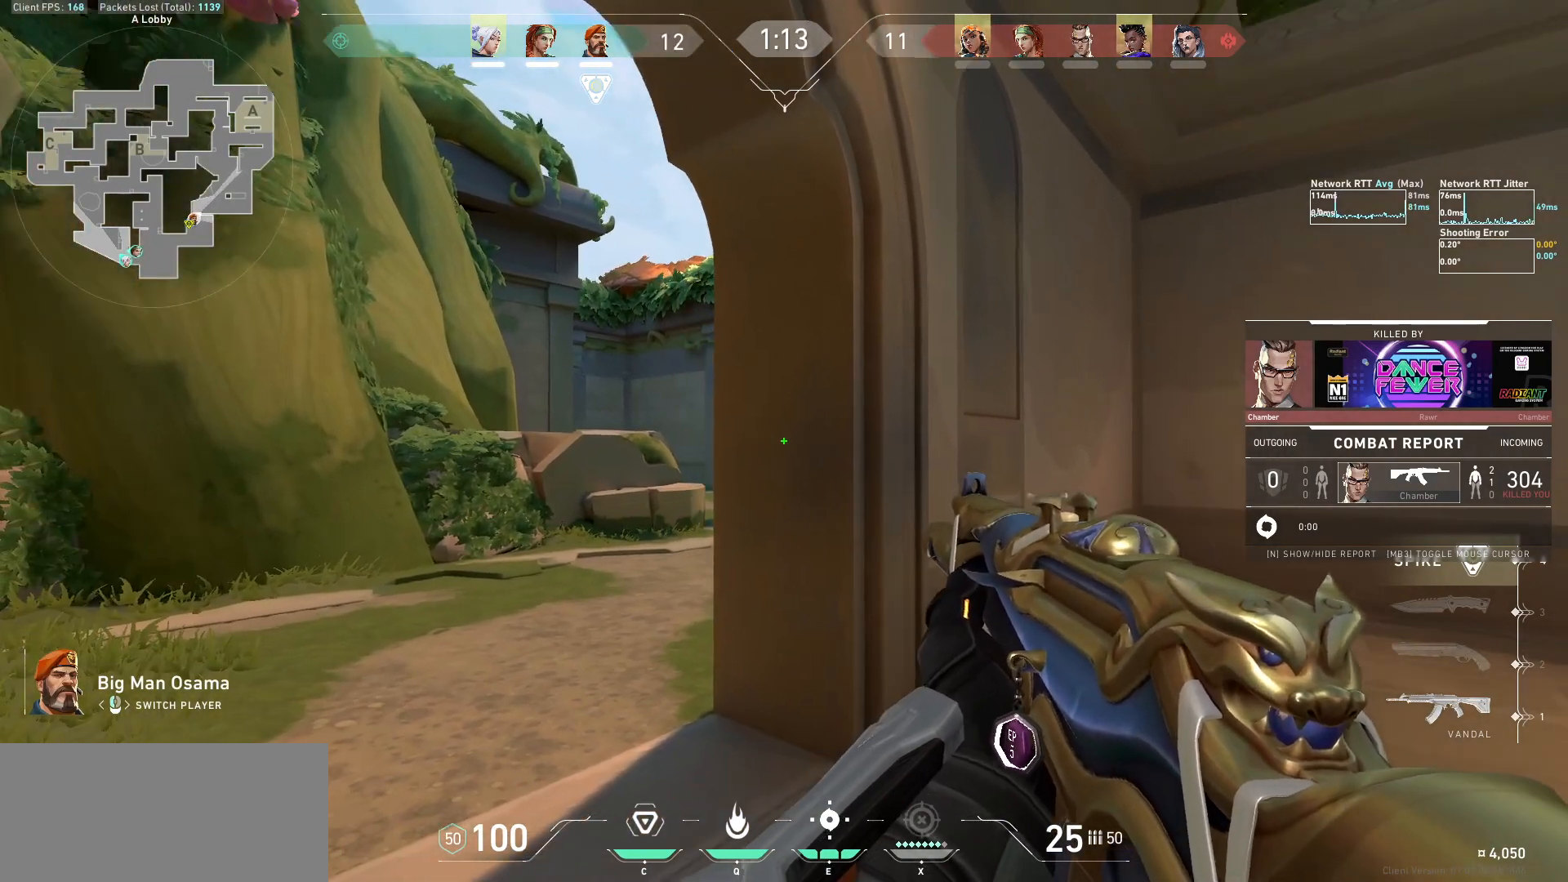
{"keys": [], "mouse": [], "events": []}
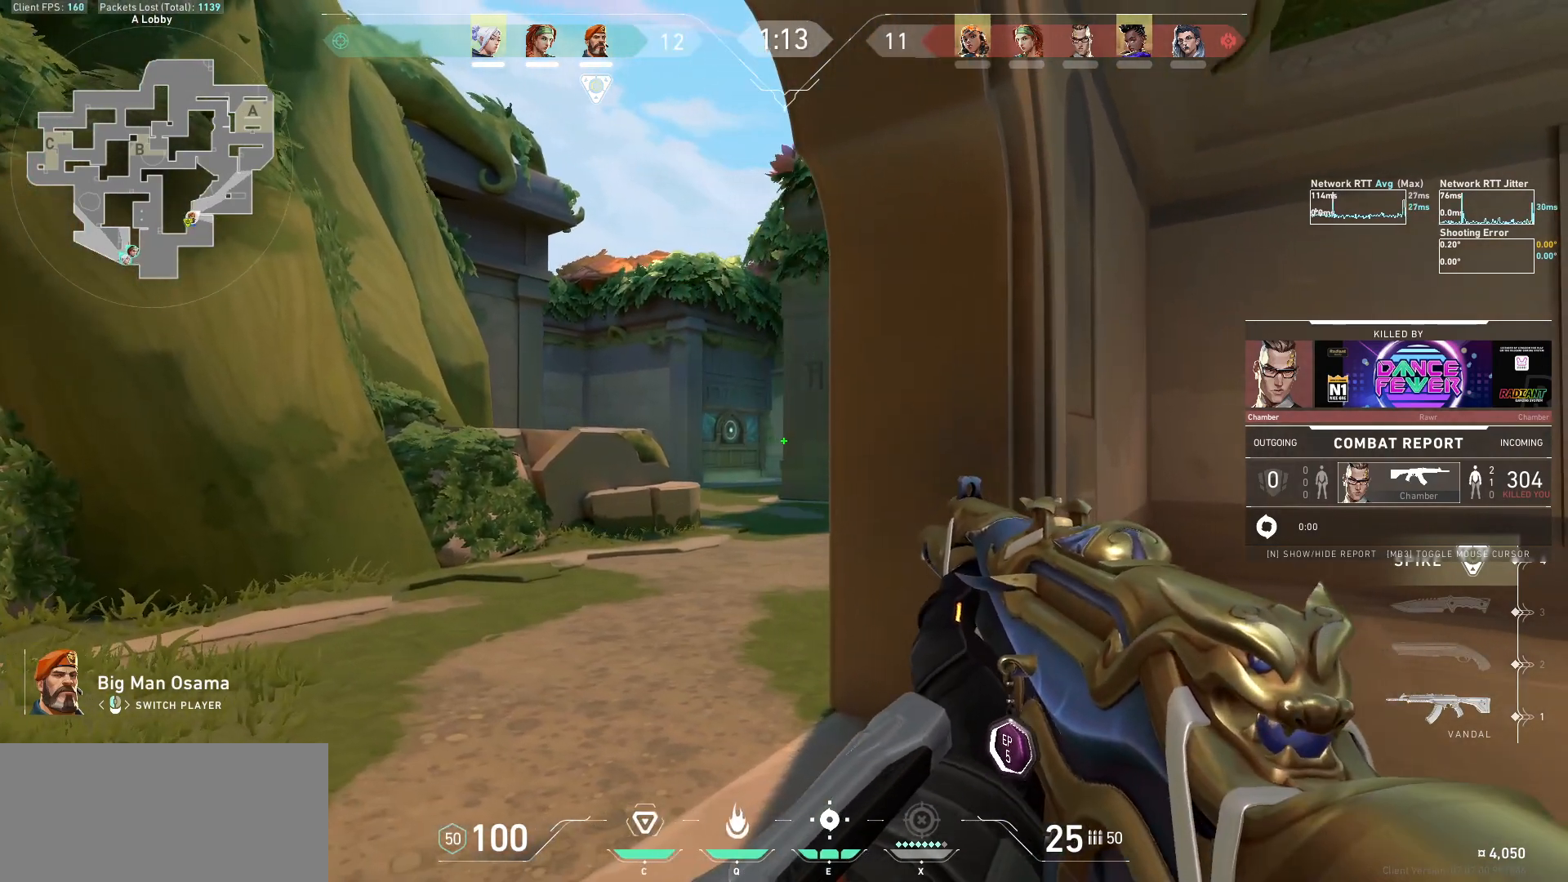
{"keys": [], "mouse": [], "events": [[33, "mouse_left", "down"], [133, "mouse_left", "up"]]}
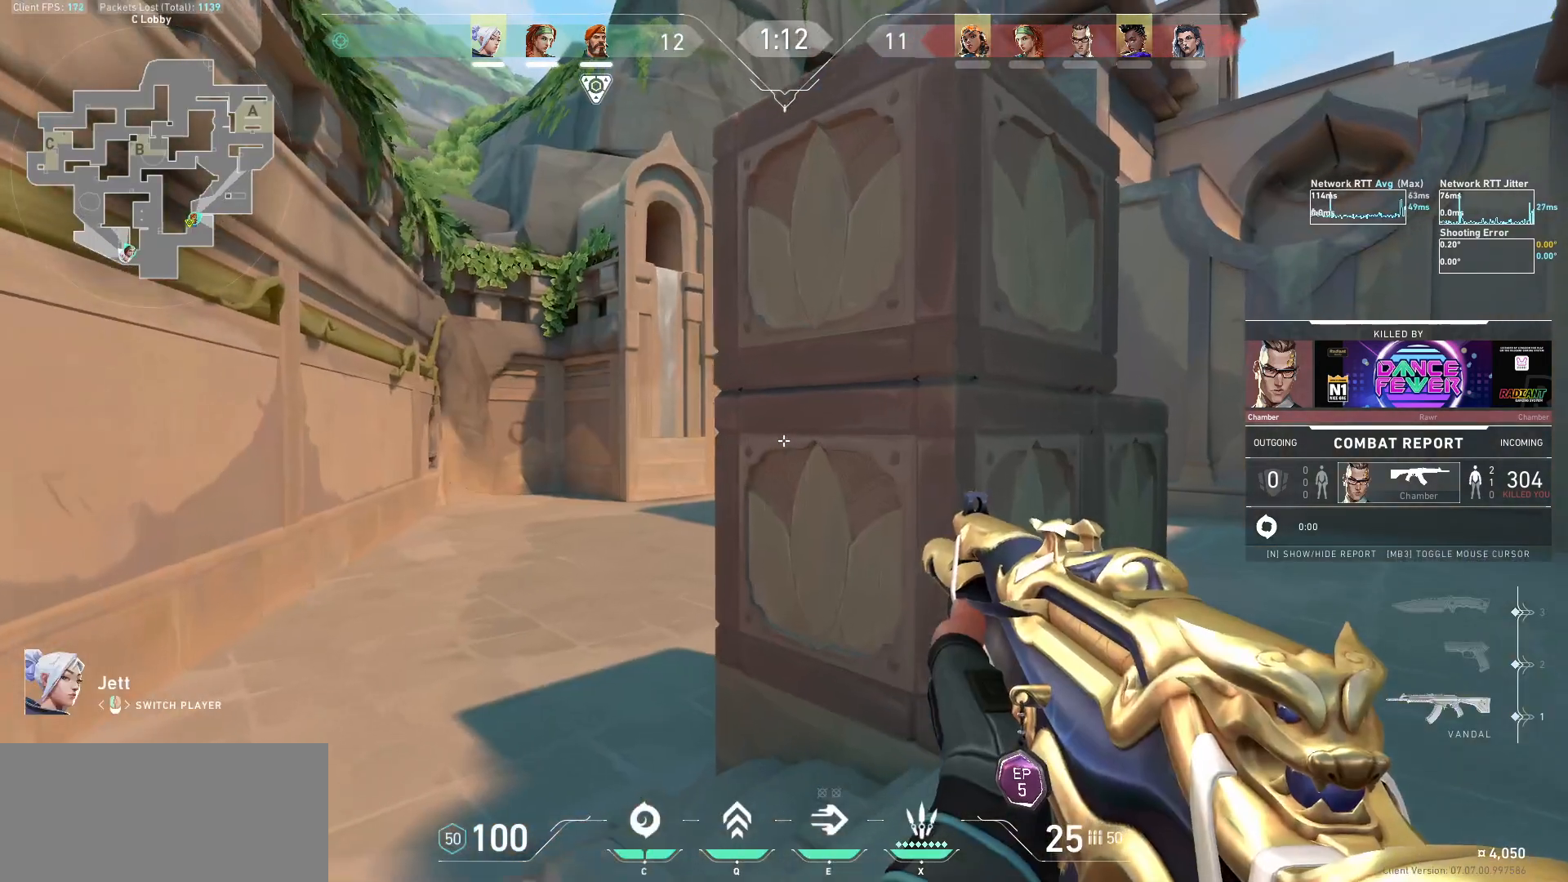
{"keys": [], "mouse": [], "events": [[200, "mouse_left", "down"], [267, "mouse_left", "up"]]}
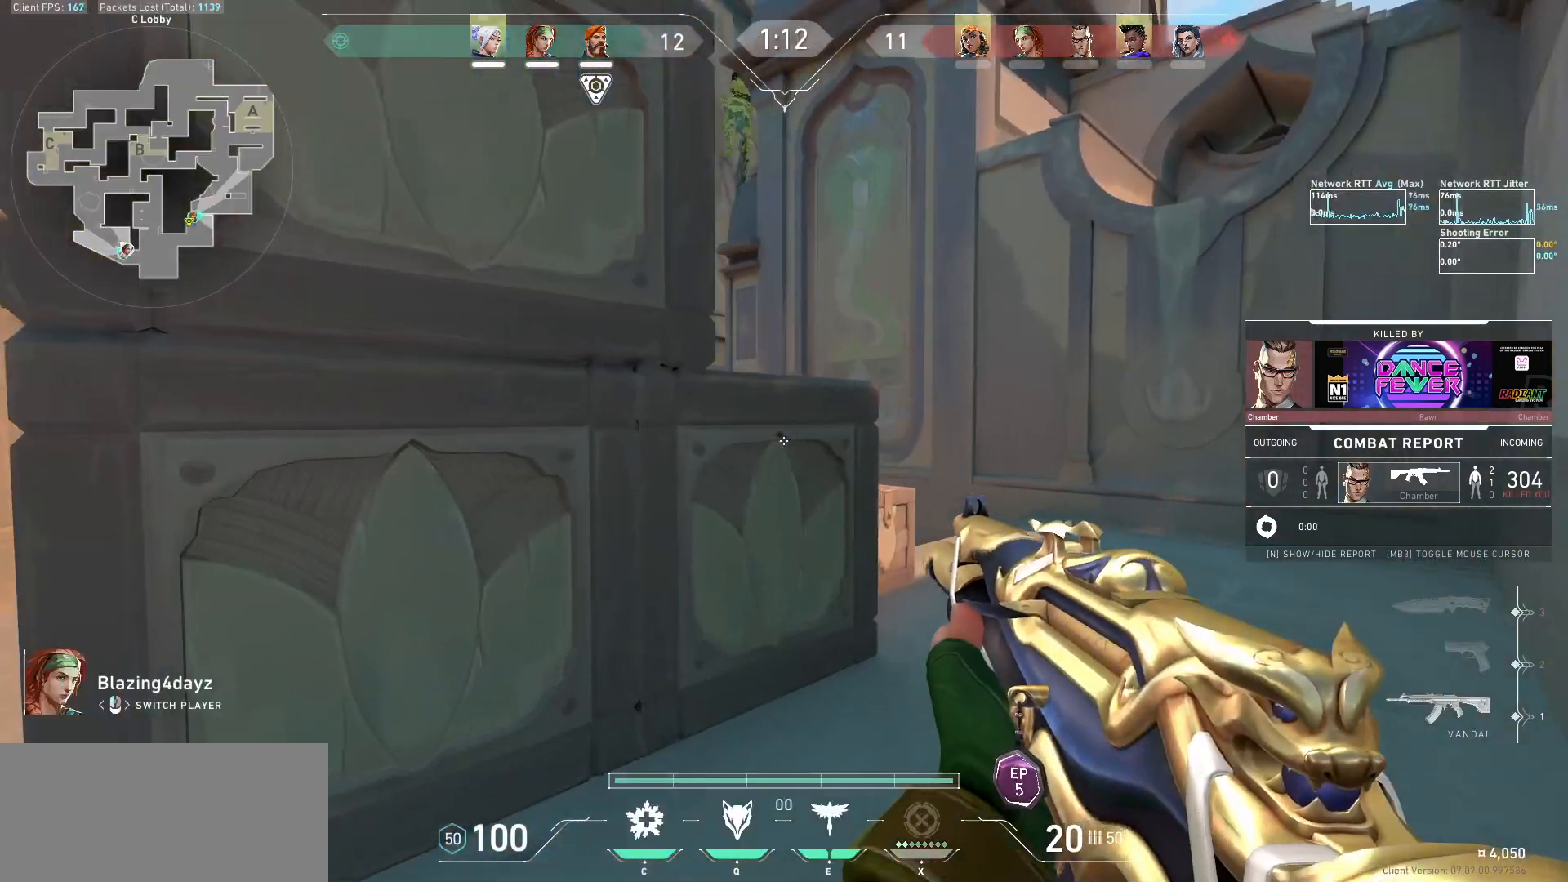
{"keys": [], "mouse": [], "events": []}
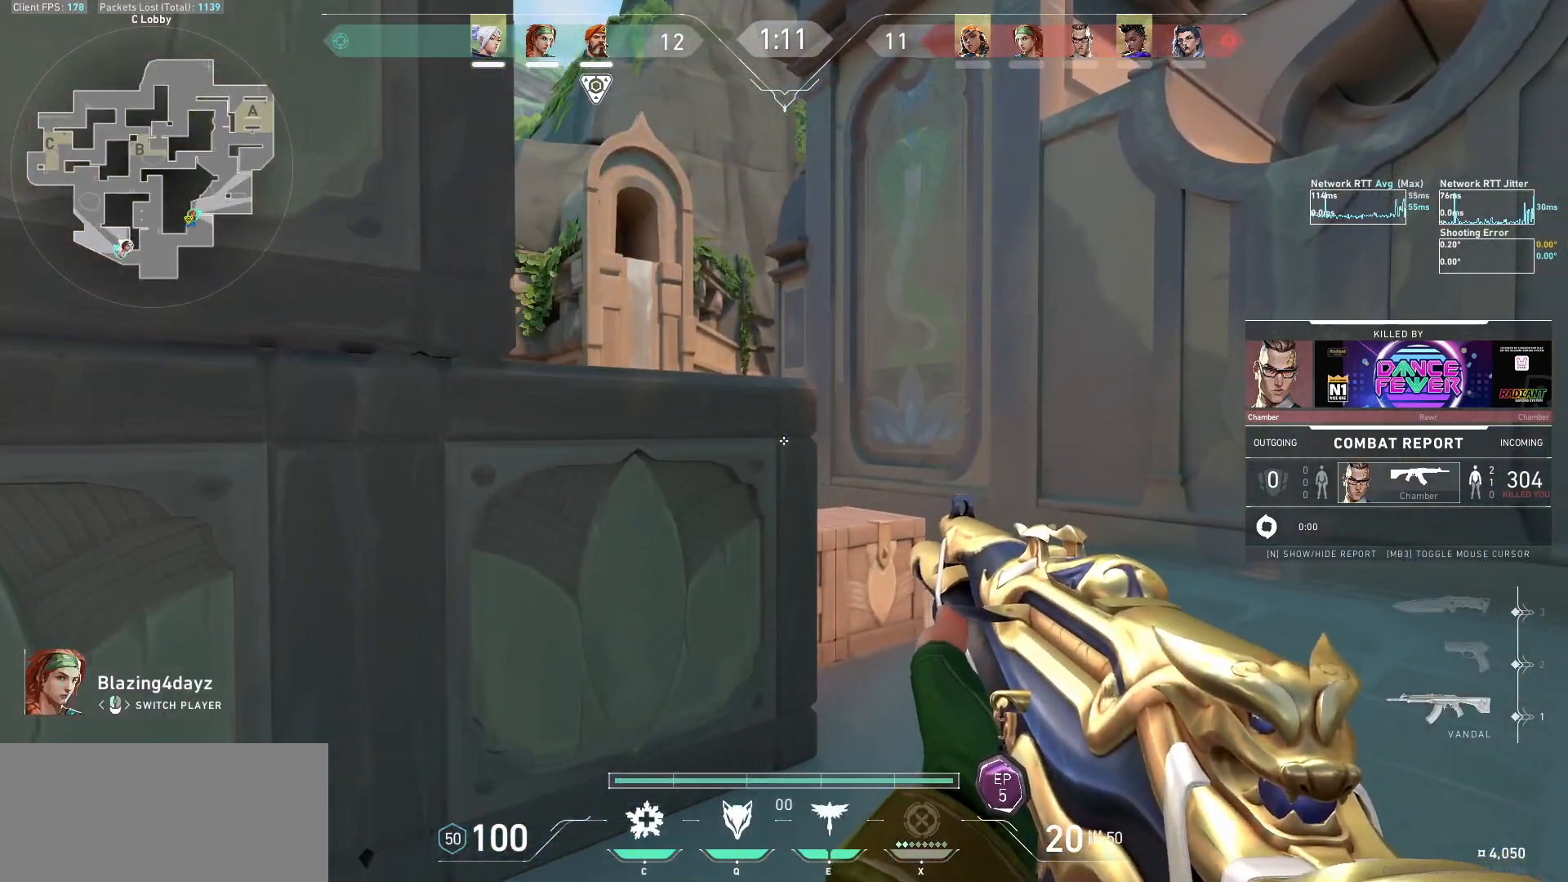
{"keys": [], "mouse": [], "events": []}
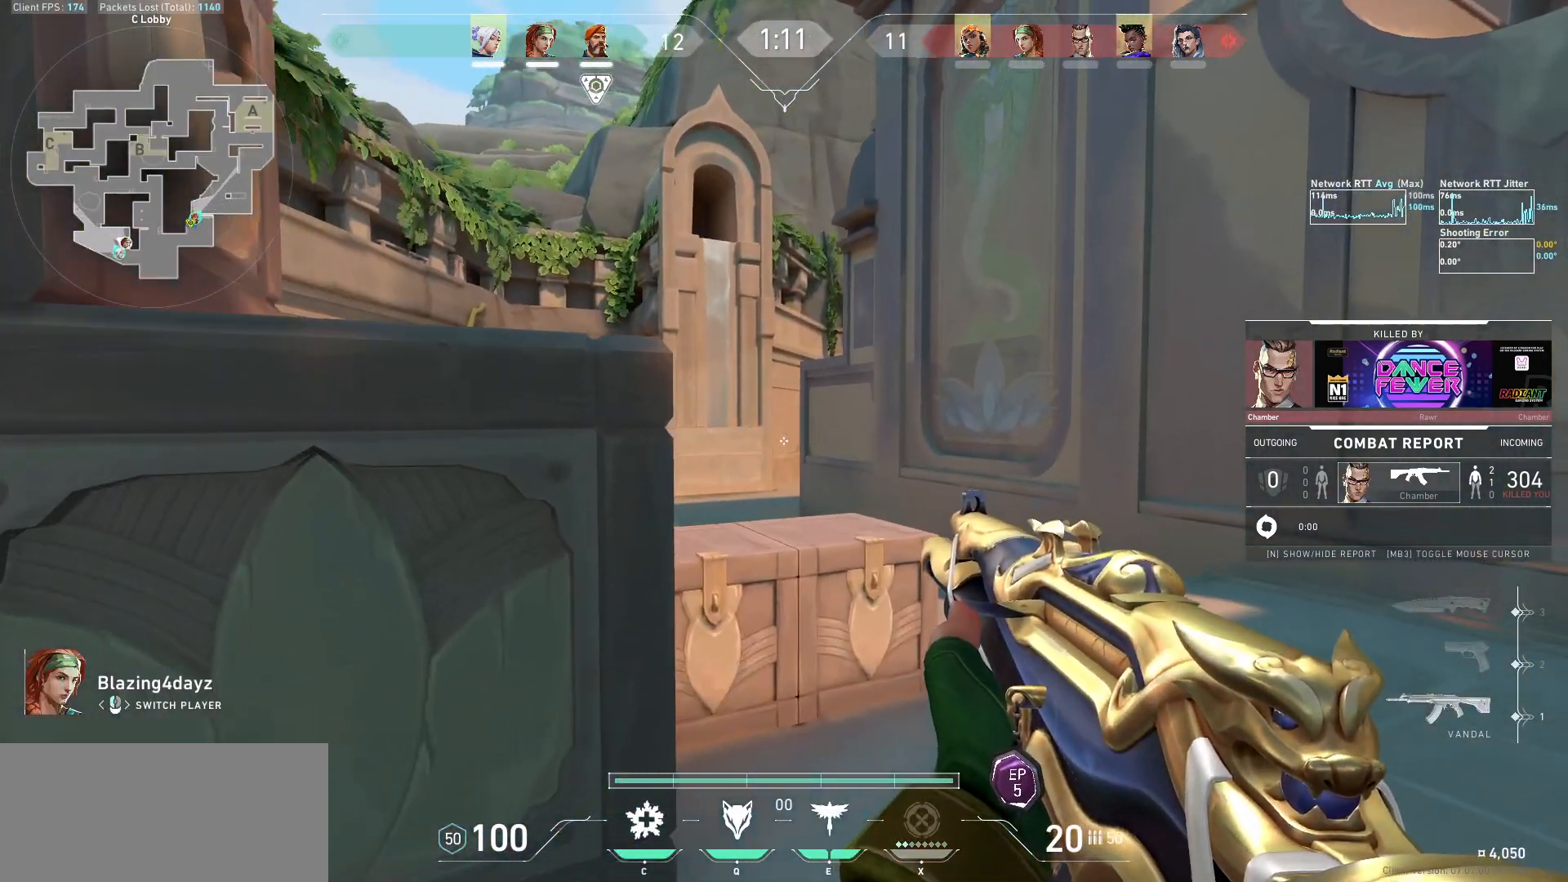
{"keys": [], "mouse": [], "events": []}
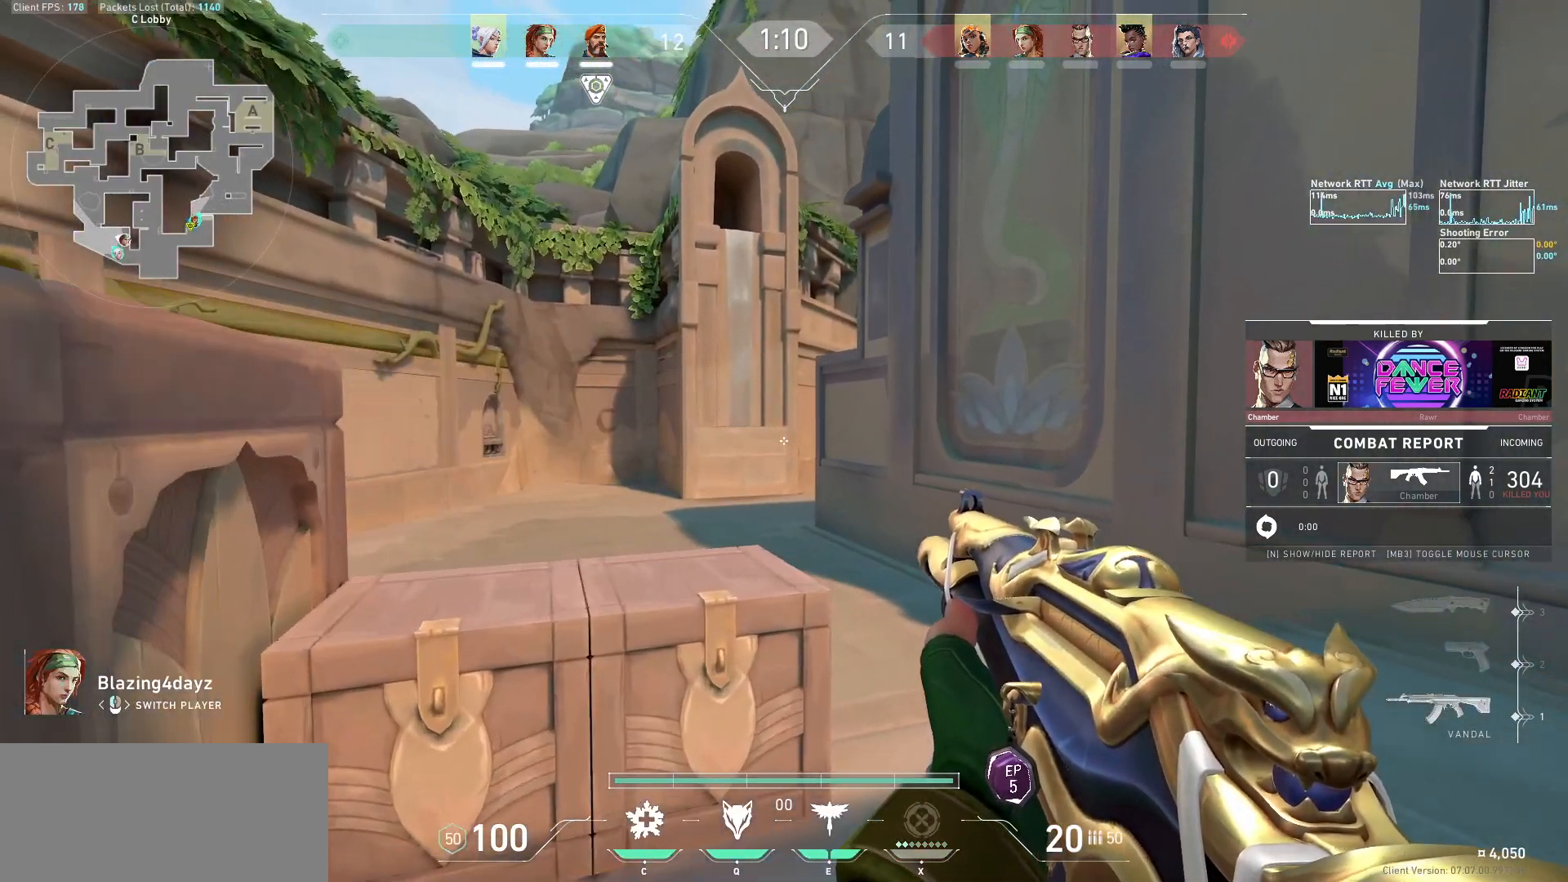
{"keys": [], "mouse": [], "events": [[67, "tab", "down"], [200, "tab", "up"]]}
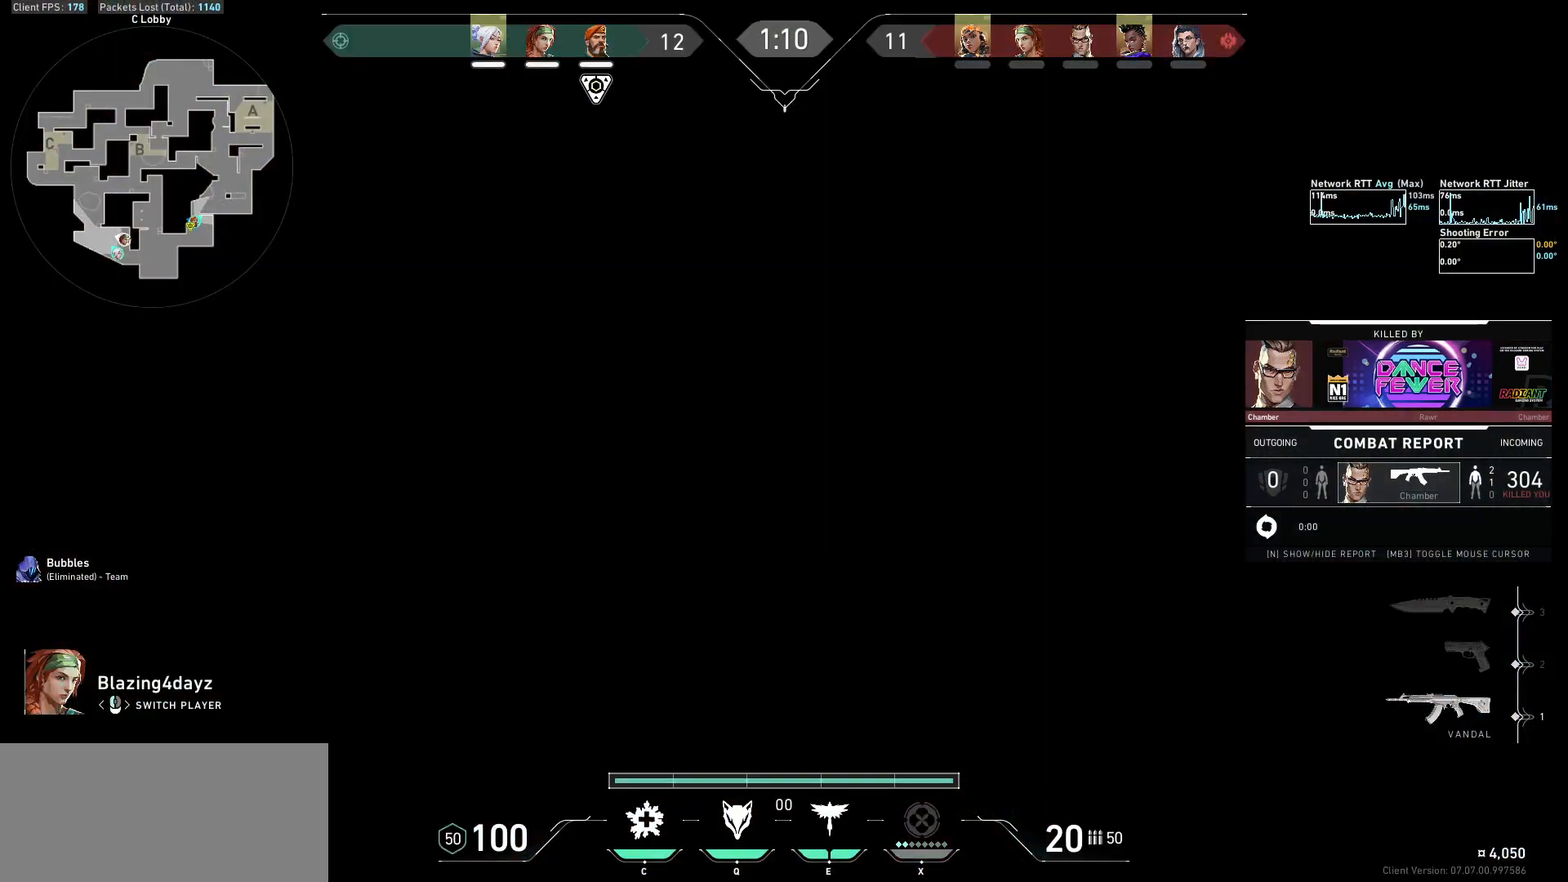
{"keys": [], "mouse": [], "events": []}
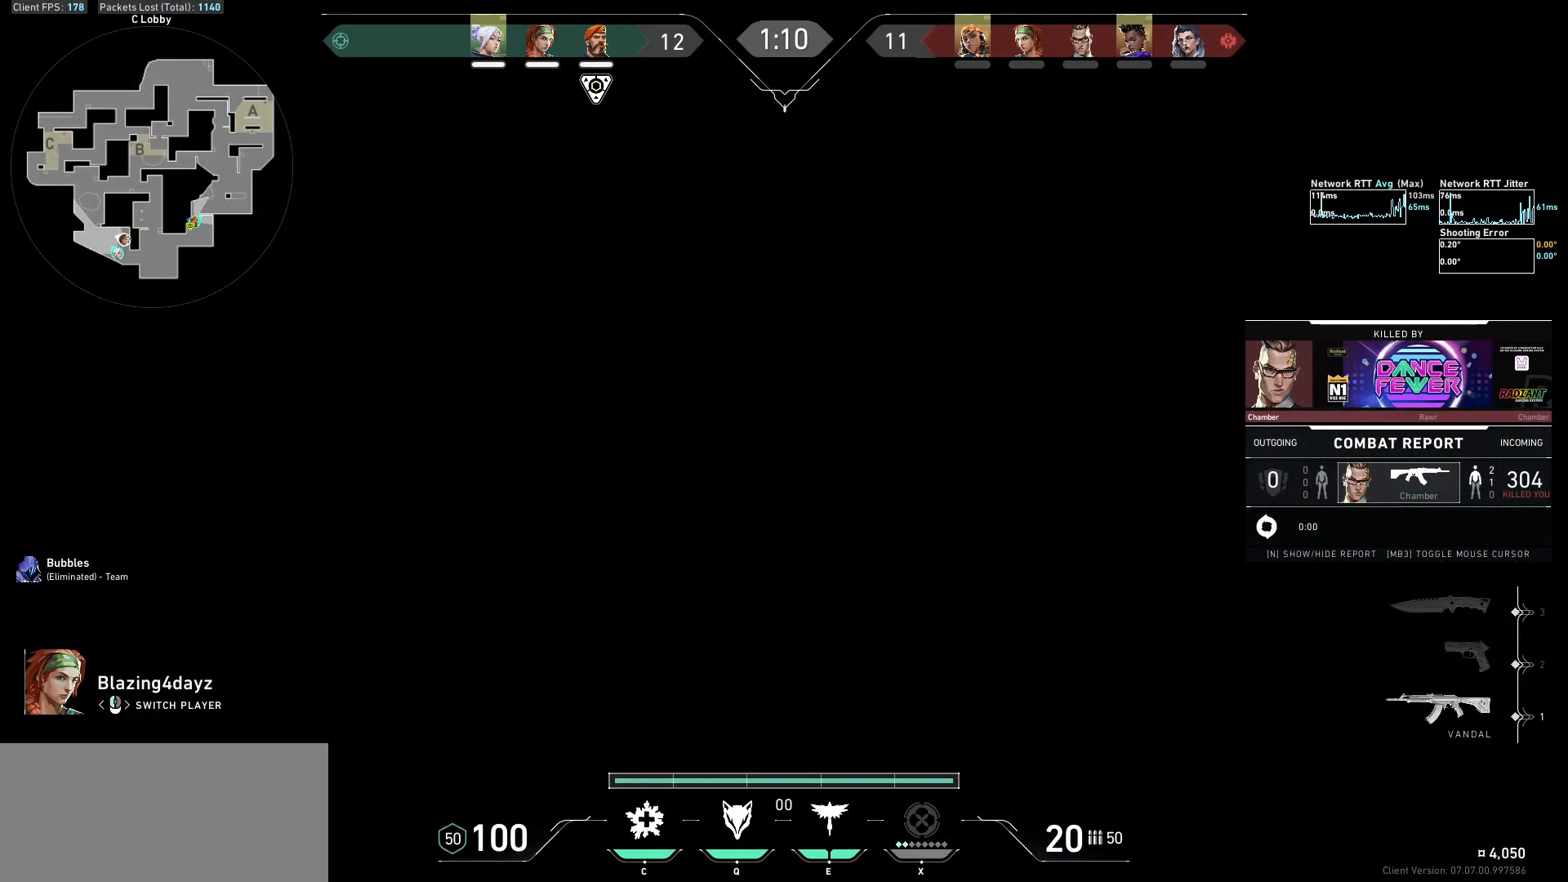
{"keys": [], "mouse": [], "events": []}
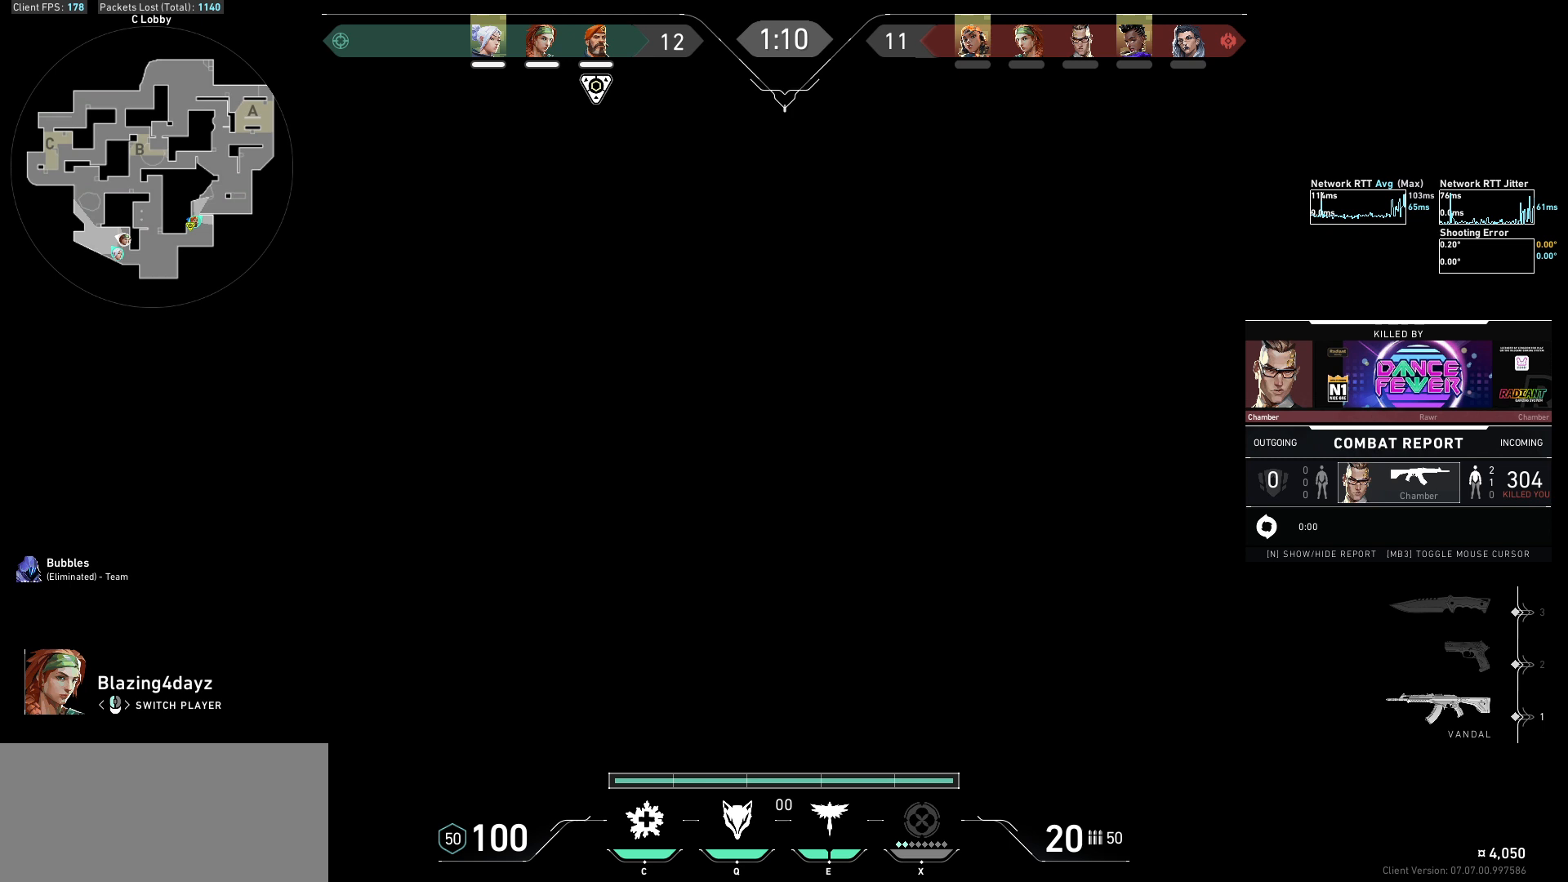
{"keys": [], "mouse": [], "events": []}